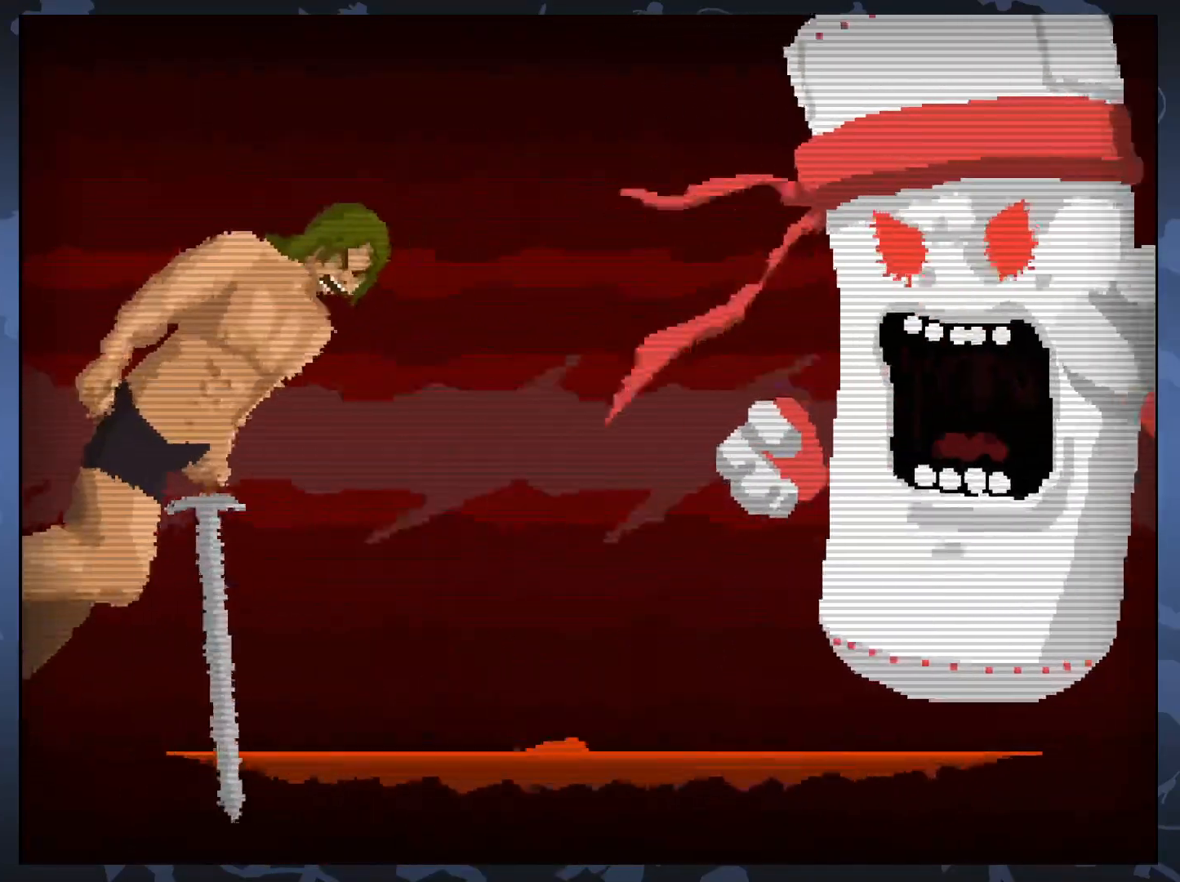
Gameplay with a controller (Xbox layout); each line is a JSON object with the inputs held at the frame after it. "events" lists button and stick changes between this image and that frame as [ms after this image, input, new state], when the widget could be followed in between. Not read: left_stick right_stick.
{"buttons": ["A", "DPAD_RIGHT"], "events": [[233, "DPAD_LEFT", "up"], [467, "DPAD_RIGHT", "down"]]}
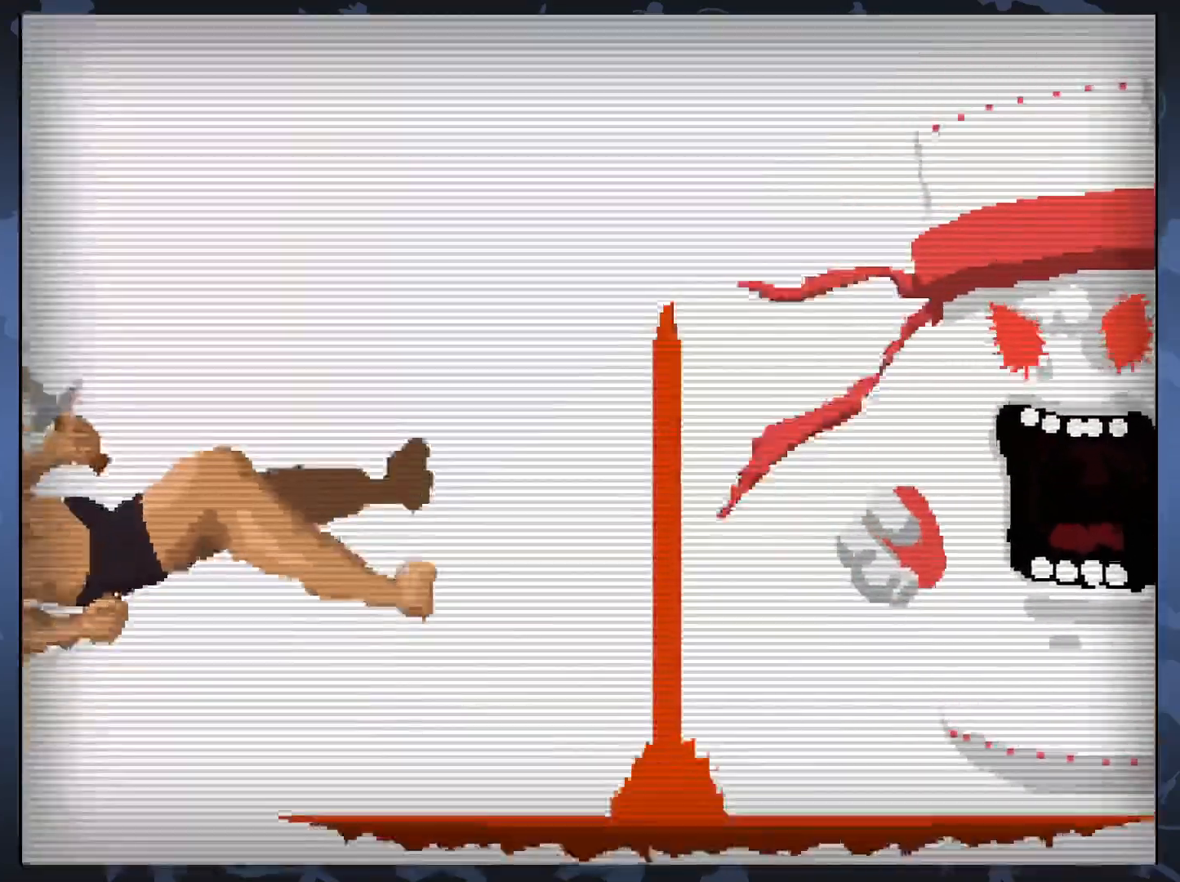
{"buttons": [], "events": [[33, "A", "up"], [467, "DPAD_RIGHT", "up"]]}
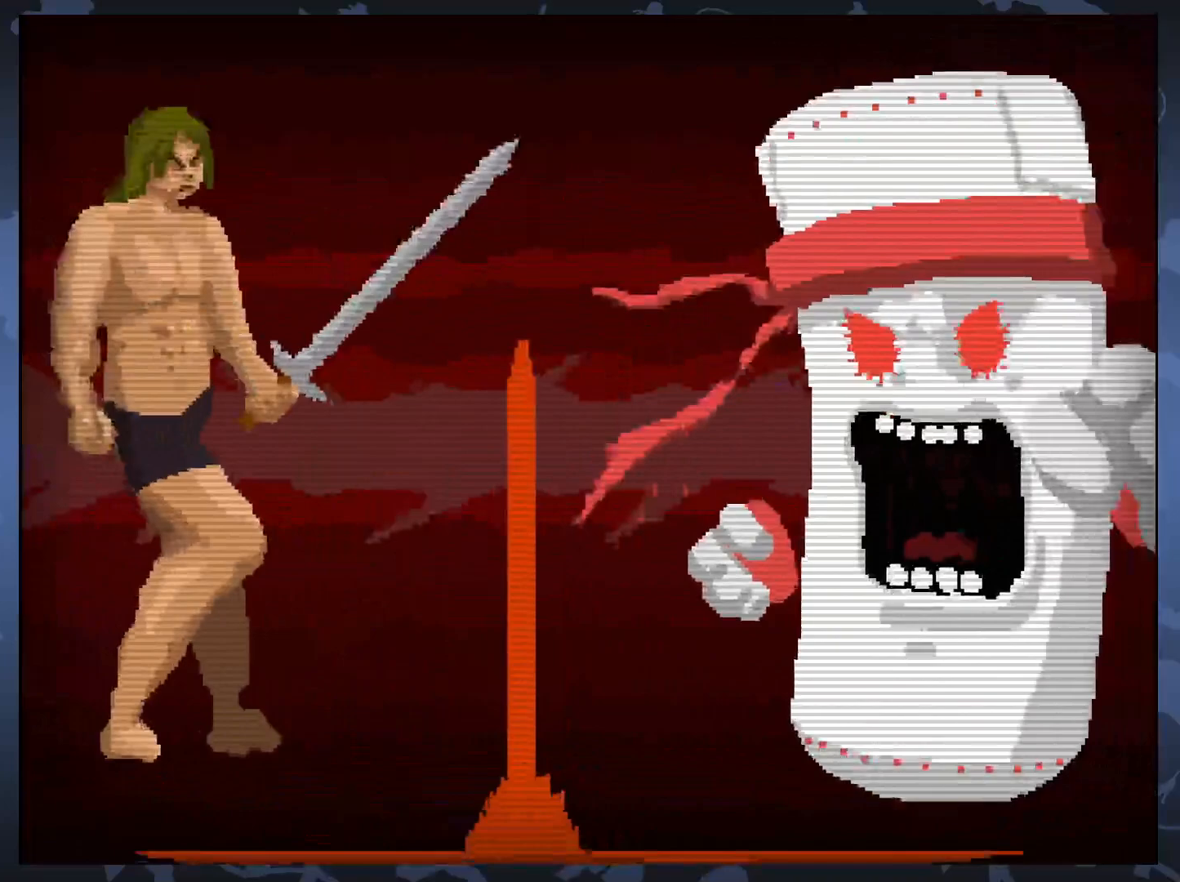
{"buttons": [], "events": [[333, "DPAD_DOWN", "down"], [333, "DPAD_RIGHT", "down"], [417, "DPAD_DOWN", "up"], [417, "DPAD_RIGHT", "up"]]}
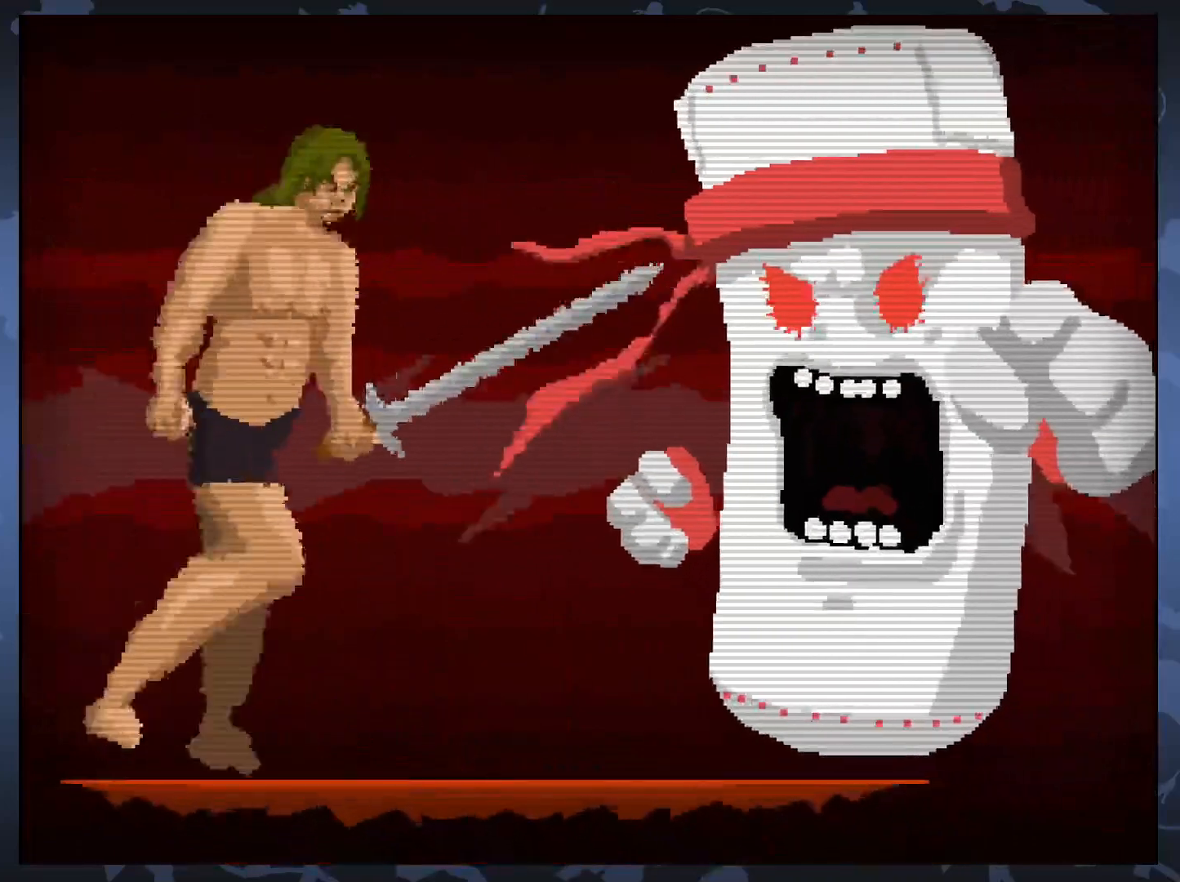
{"buttons": ["X"], "events": [[267, "DPAD_RIGHT", "down"], [433, "DPAD_RIGHT", "up"], [467, "X", "down"]]}
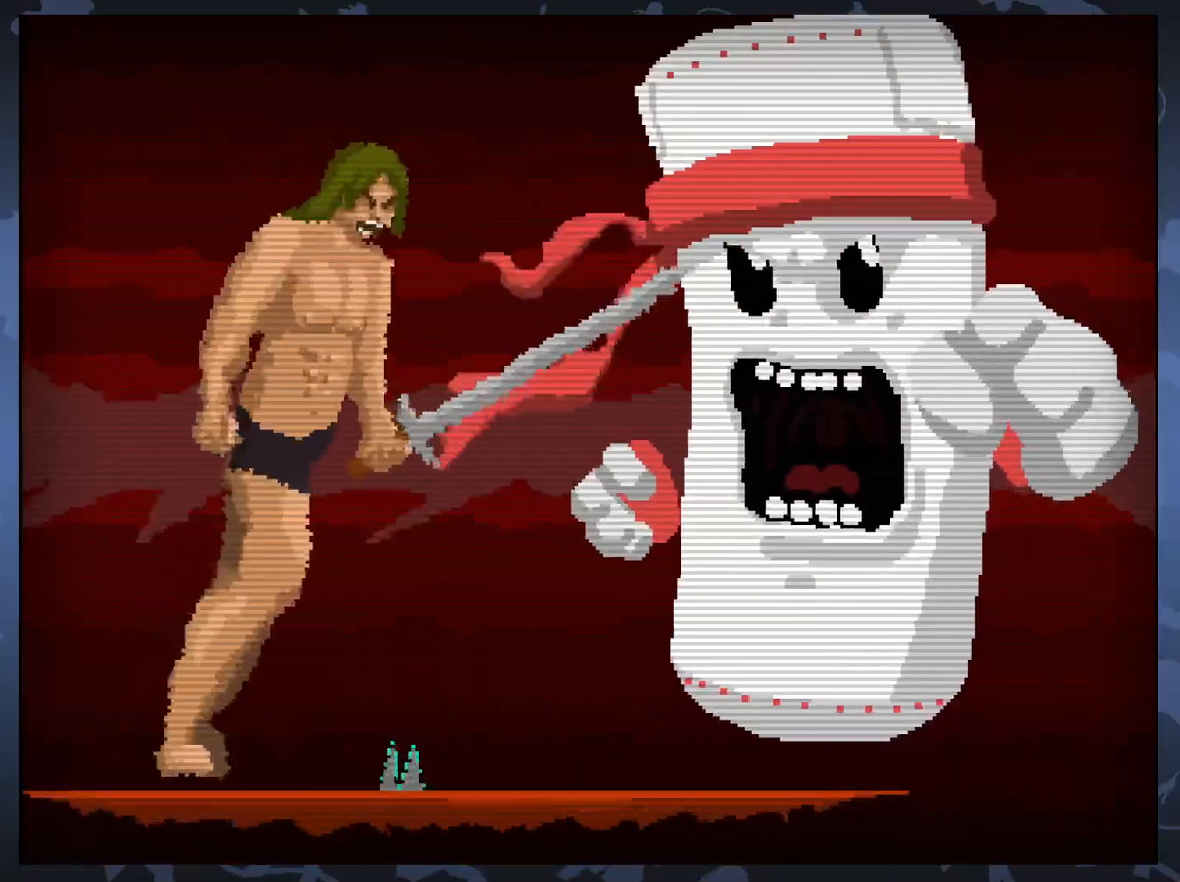
{"buttons": [], "events": [[100, "X", "up"], [233, "DPAD_RIGHT", "down"], [333, "DPAD_RIGHT", "up"]]}
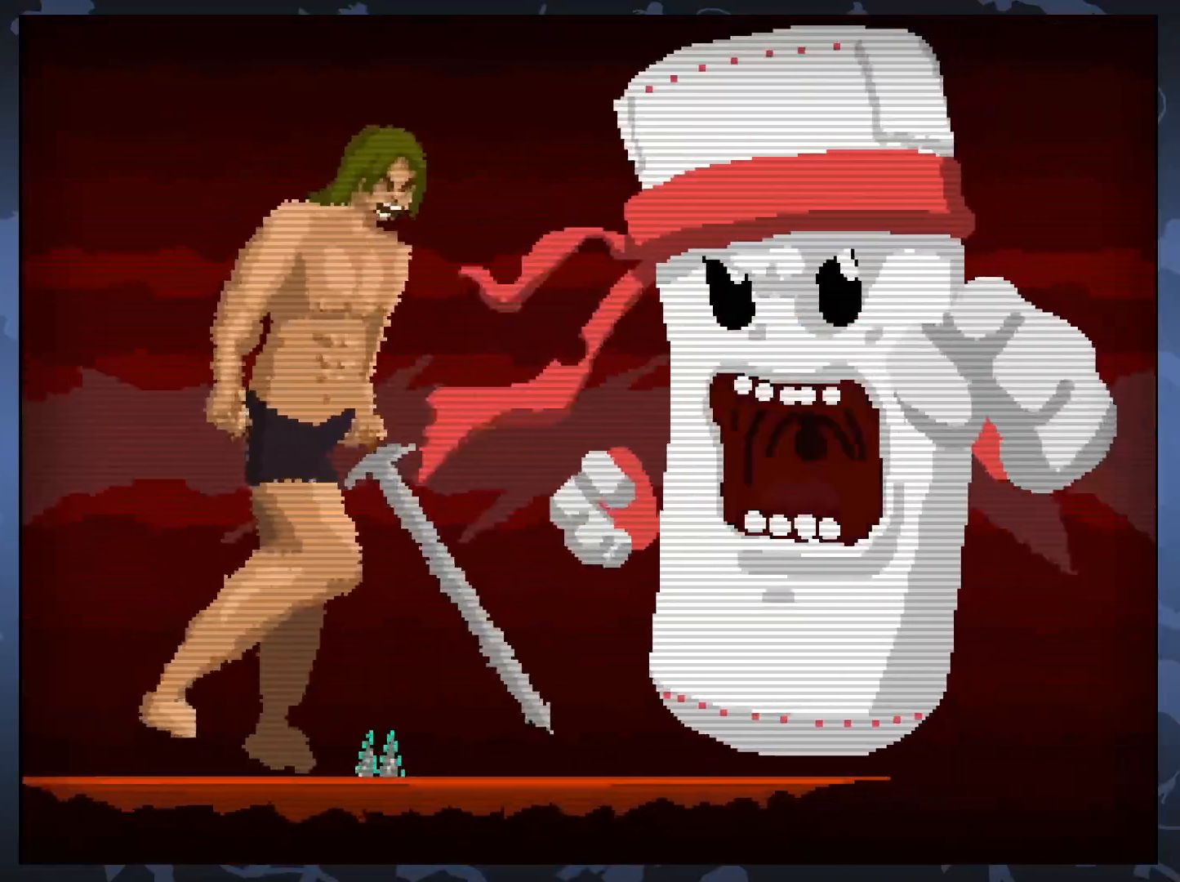
{"buttons": [], "events": [[133, "DPAD_RIGHT", "down"], [217, "DPAD_RIGHT", "up"], [300, "X", "down"], [417, "X", "up"]]}
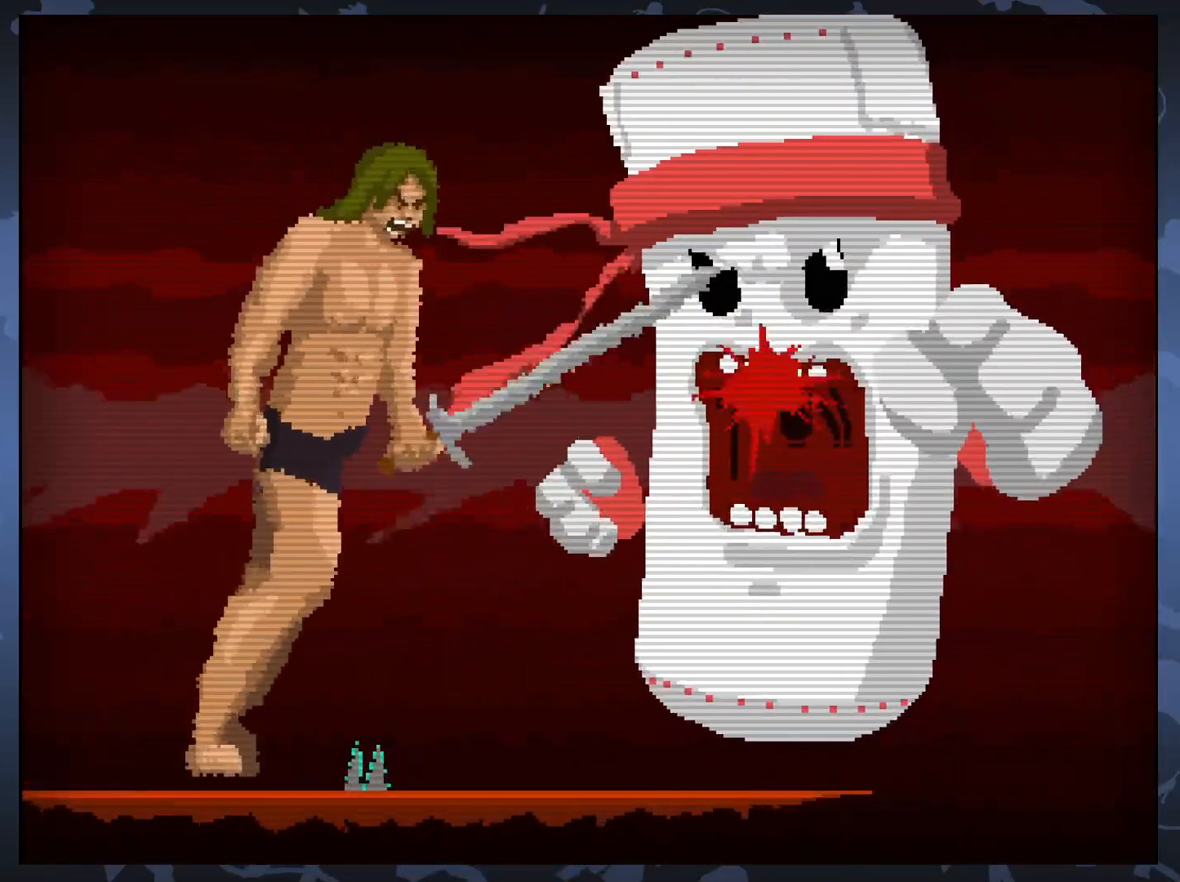
{"buttons": [], "events": [[267, "DPAD_LEFT", "down"], [383, "DPAD_LEFT", "up"]]}
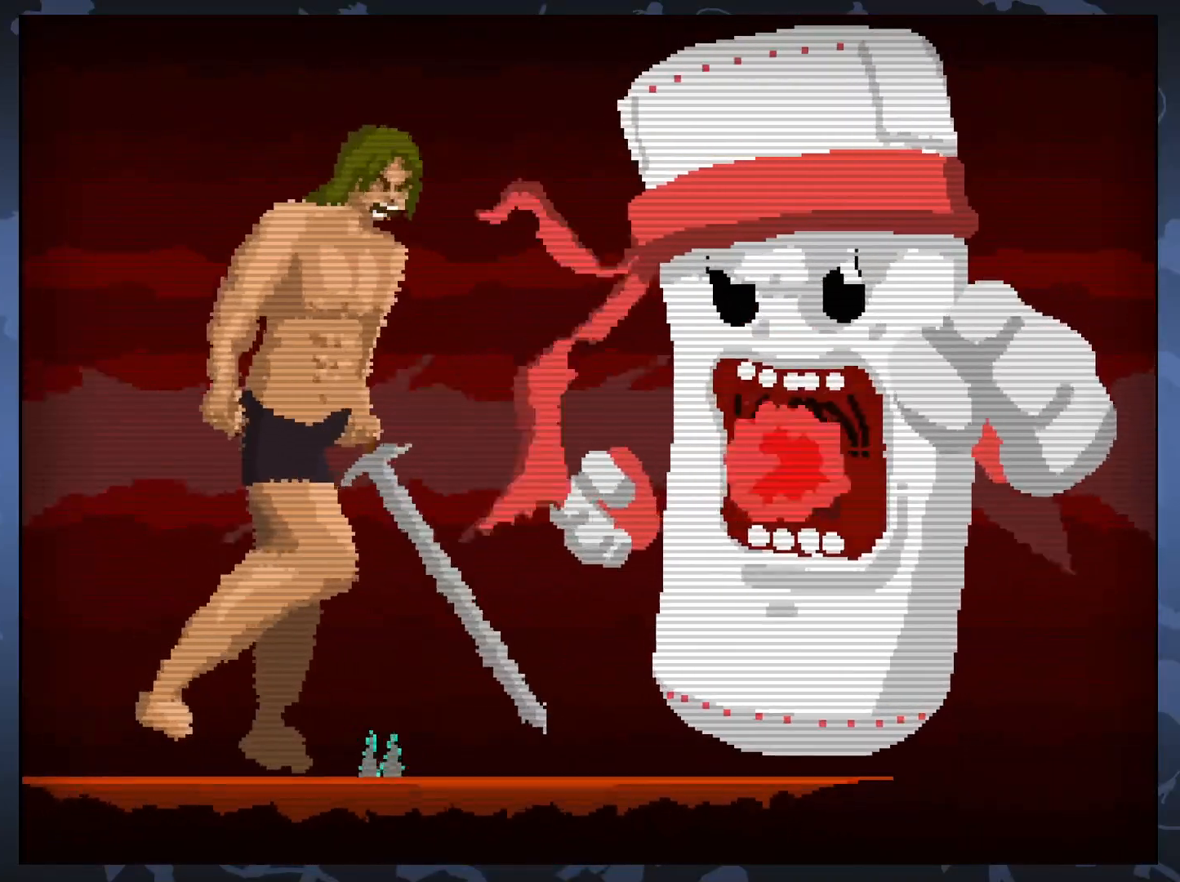
{"buttons": [], "events": [[217, "X", "down"], [317, "X", "up"]]}
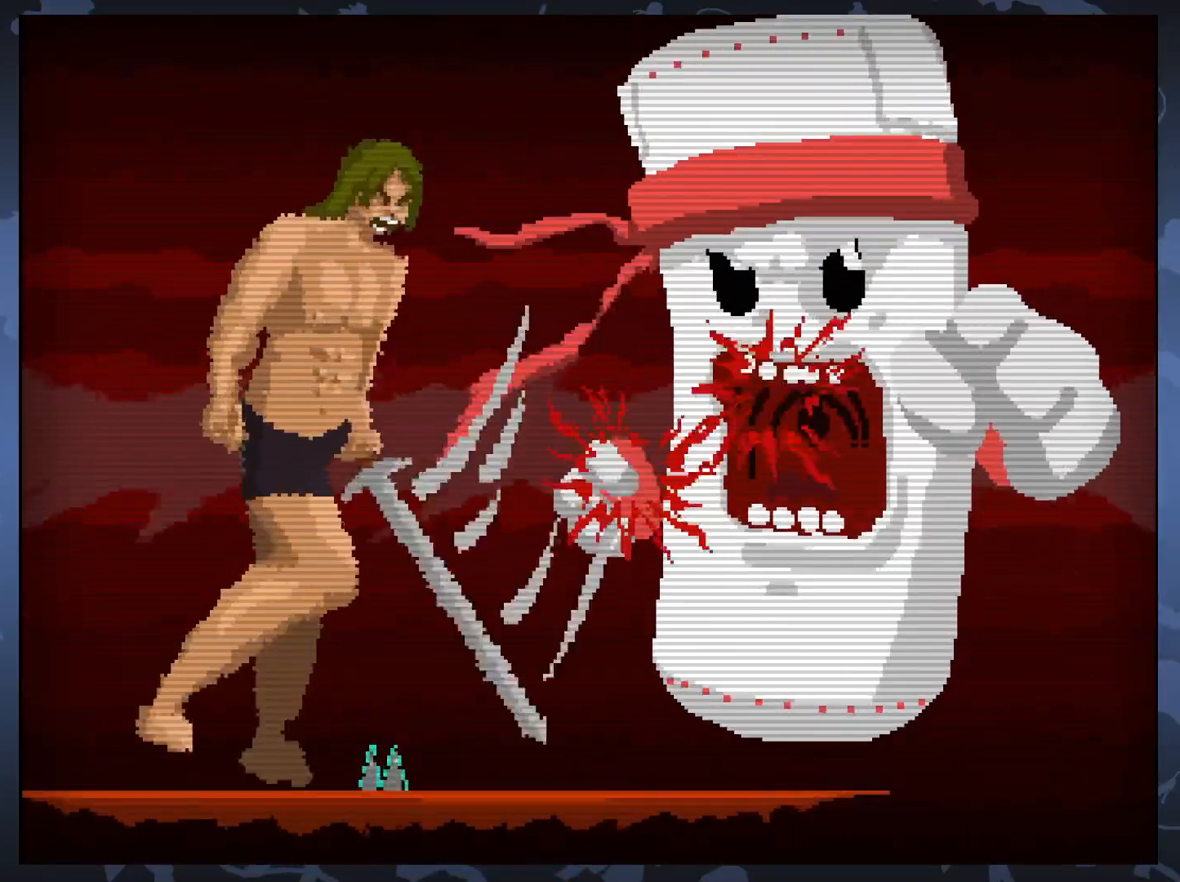
{"buttons": [], "events": []}
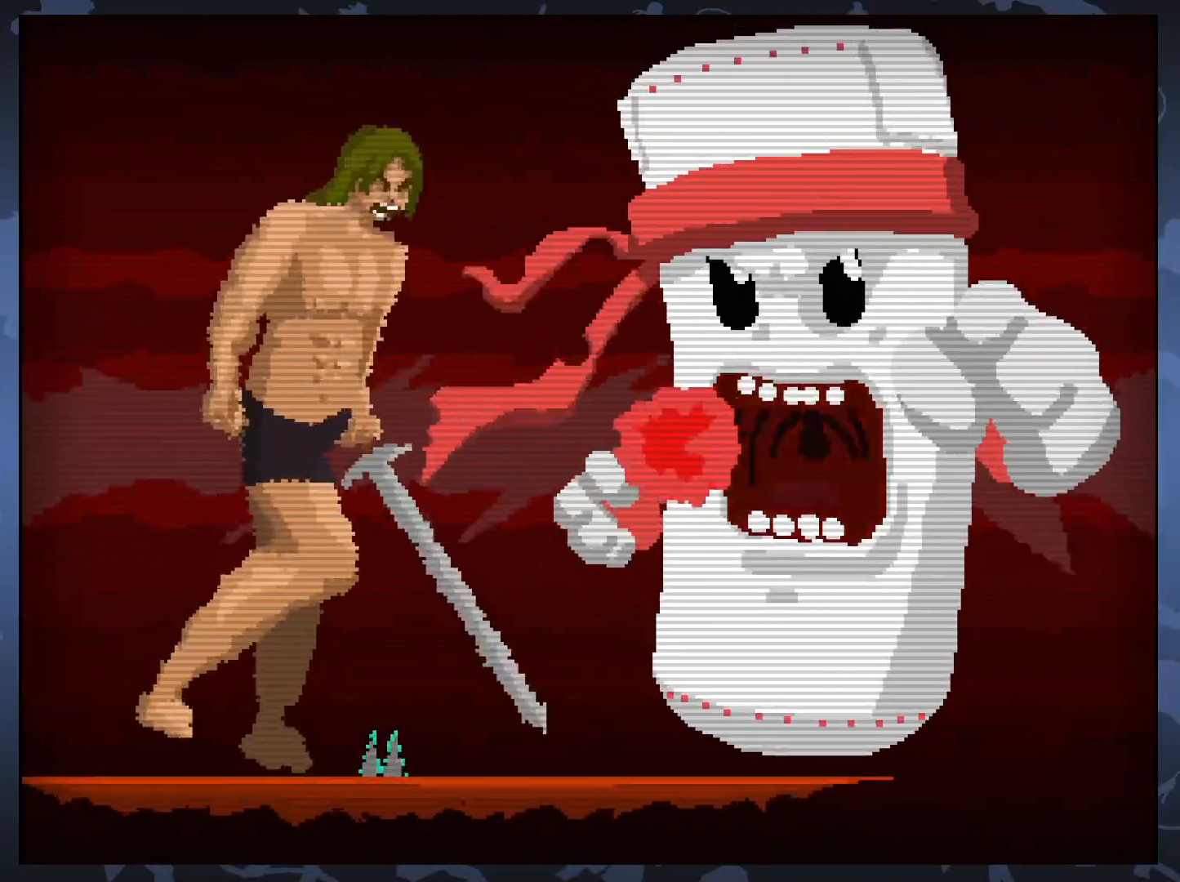
{"buttons": [], "events": [[50, "X", "down"], [67, "DPAD_LEFT", "down"], [133, "DPAD_LEFT", "up"], [183, "X", "up"]]}
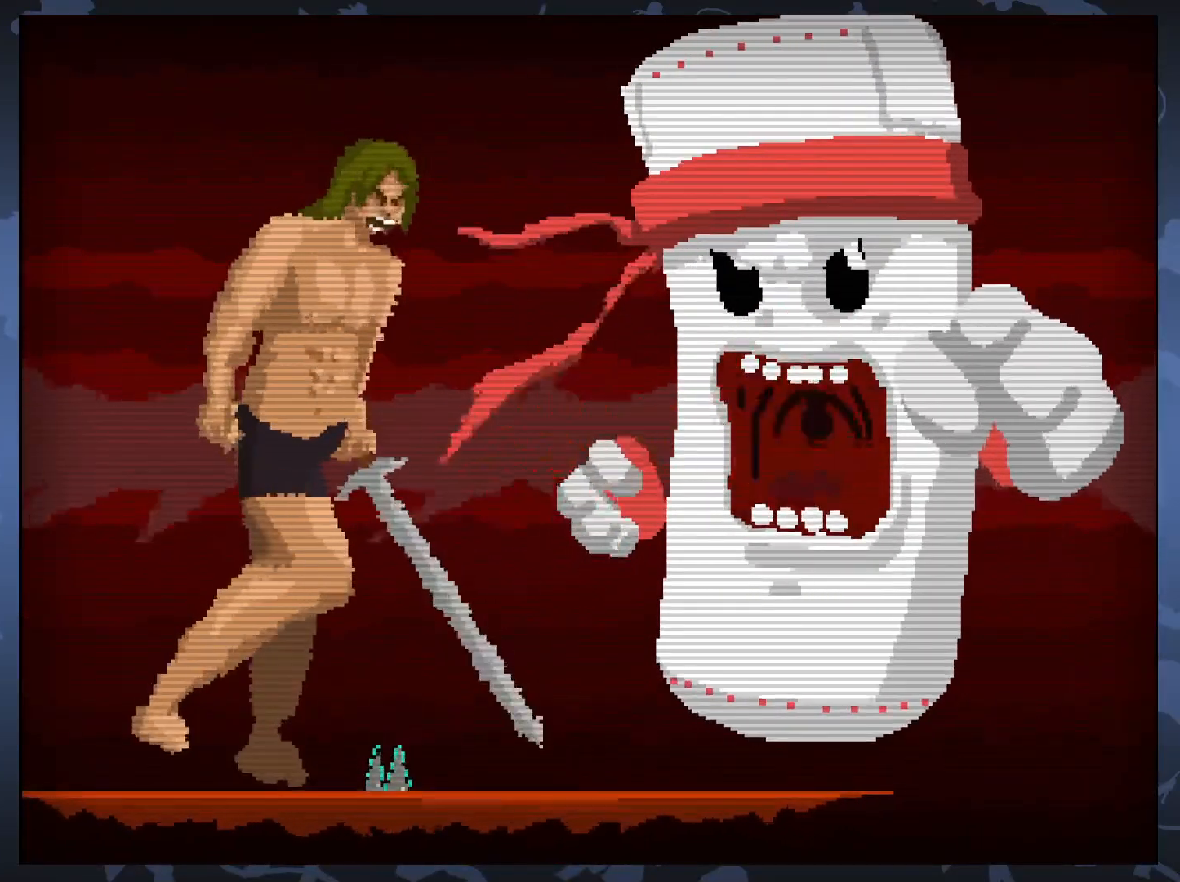
{"buttons": ["X"], "events": [[400, "X", "down"]]}
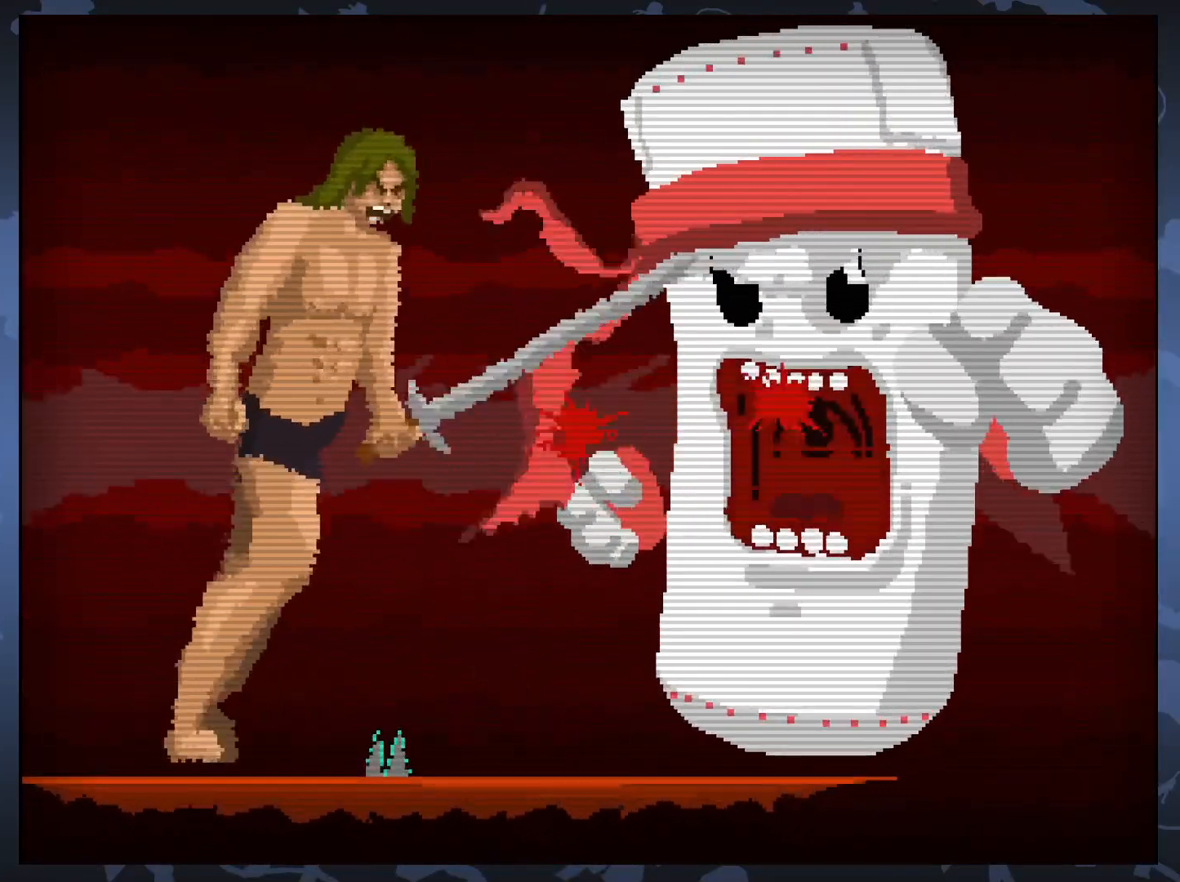
{"buttons": [], "events": [[33, "X", "up"]]}
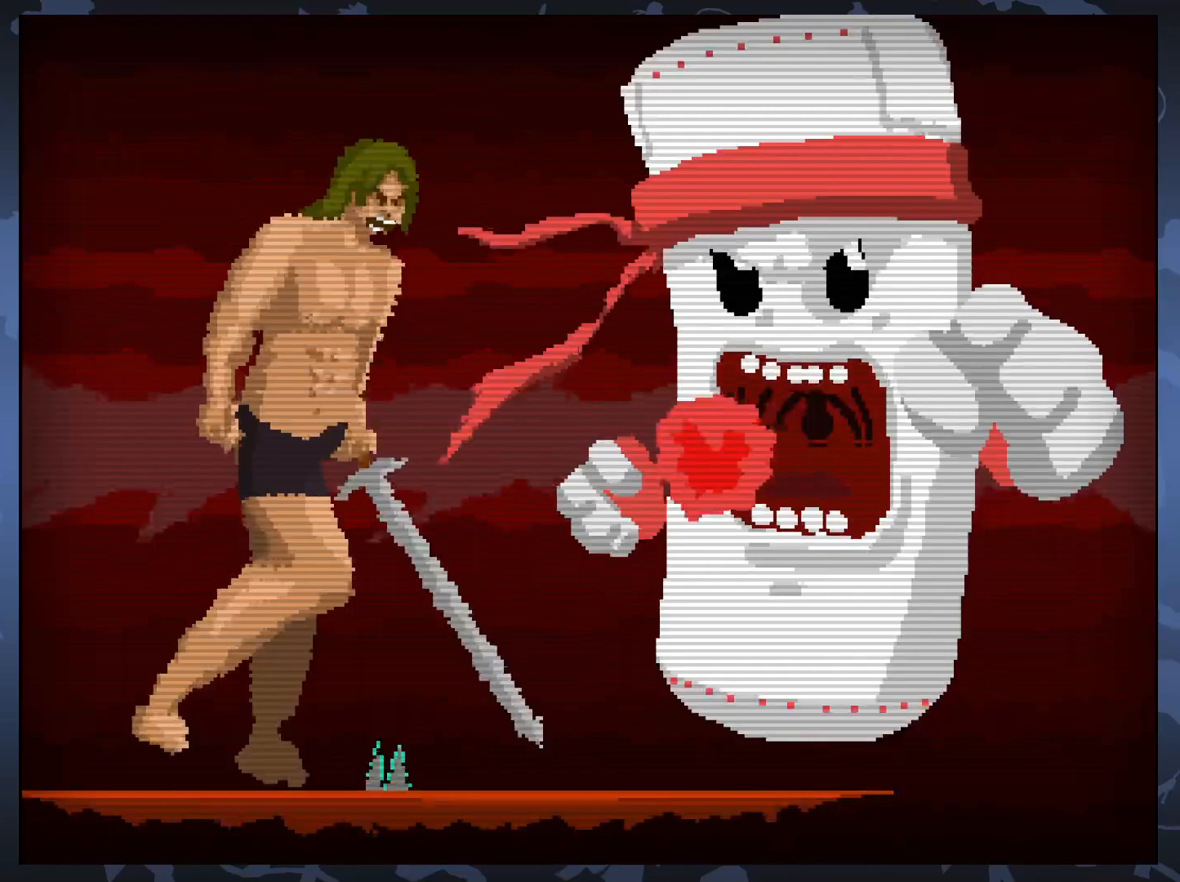
{"buttons": [], "events": [[300, "X", "down"], [433, "X", "up"]]}
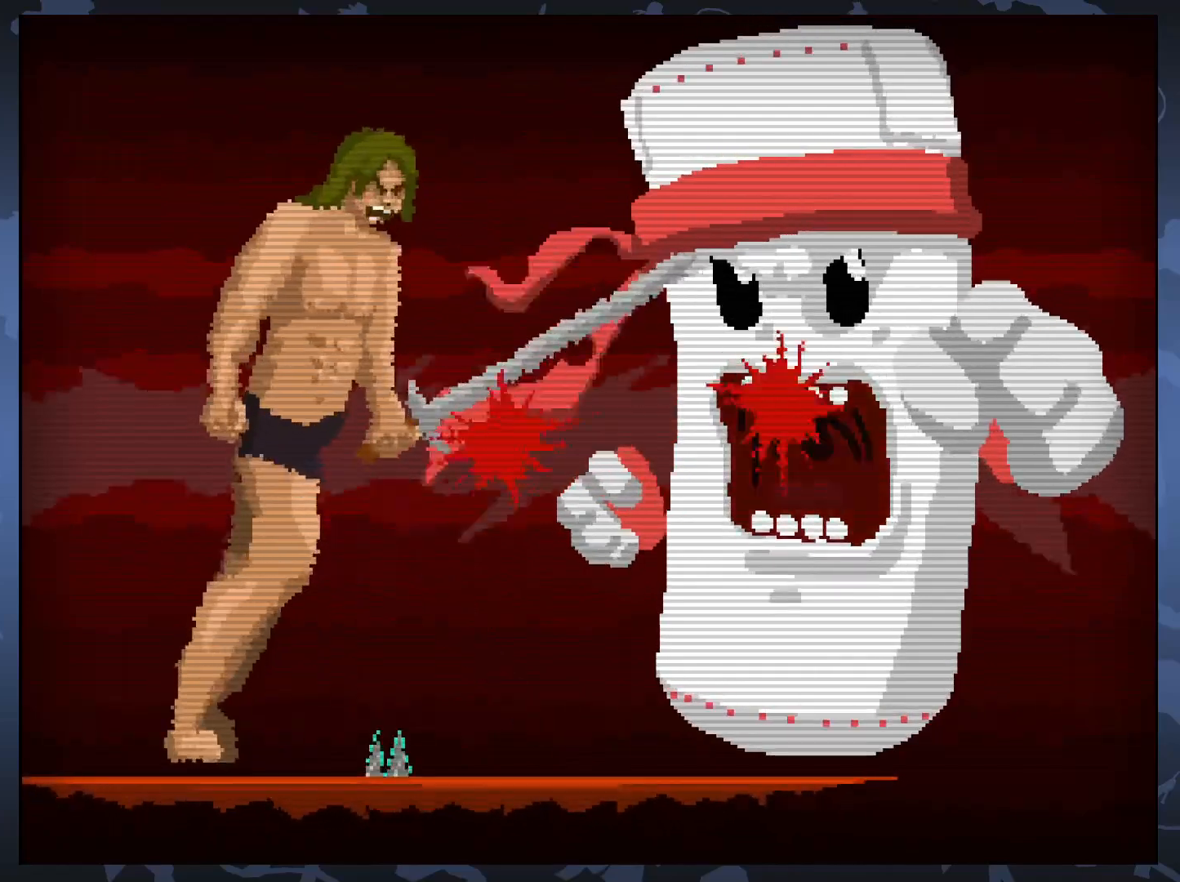
{"buttons": [], "events": []}
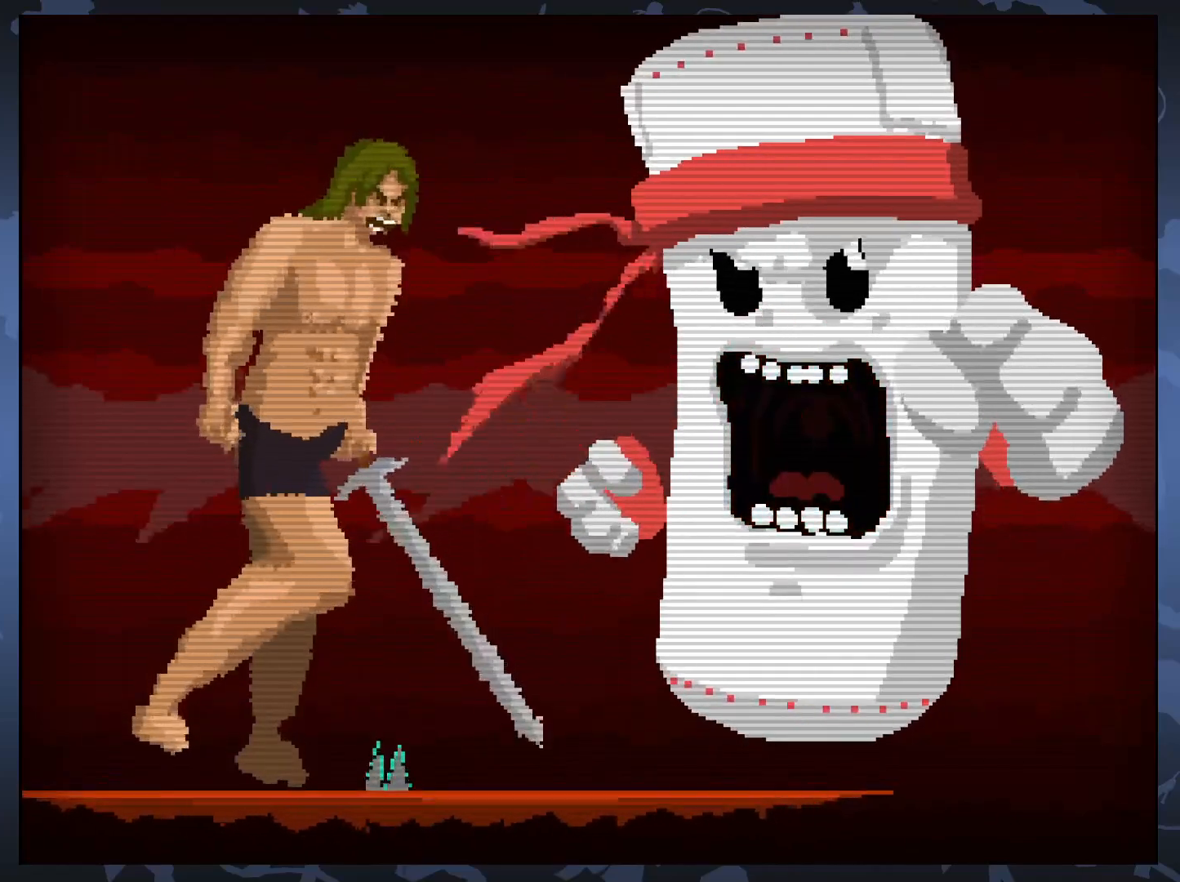
{"buttons": [], "events": [[50, "DPAD_RIGHT", "down"], [167, "DPAD_RIGHT", "up"], [183, "X", "down"], [300, "X", "up"]]}
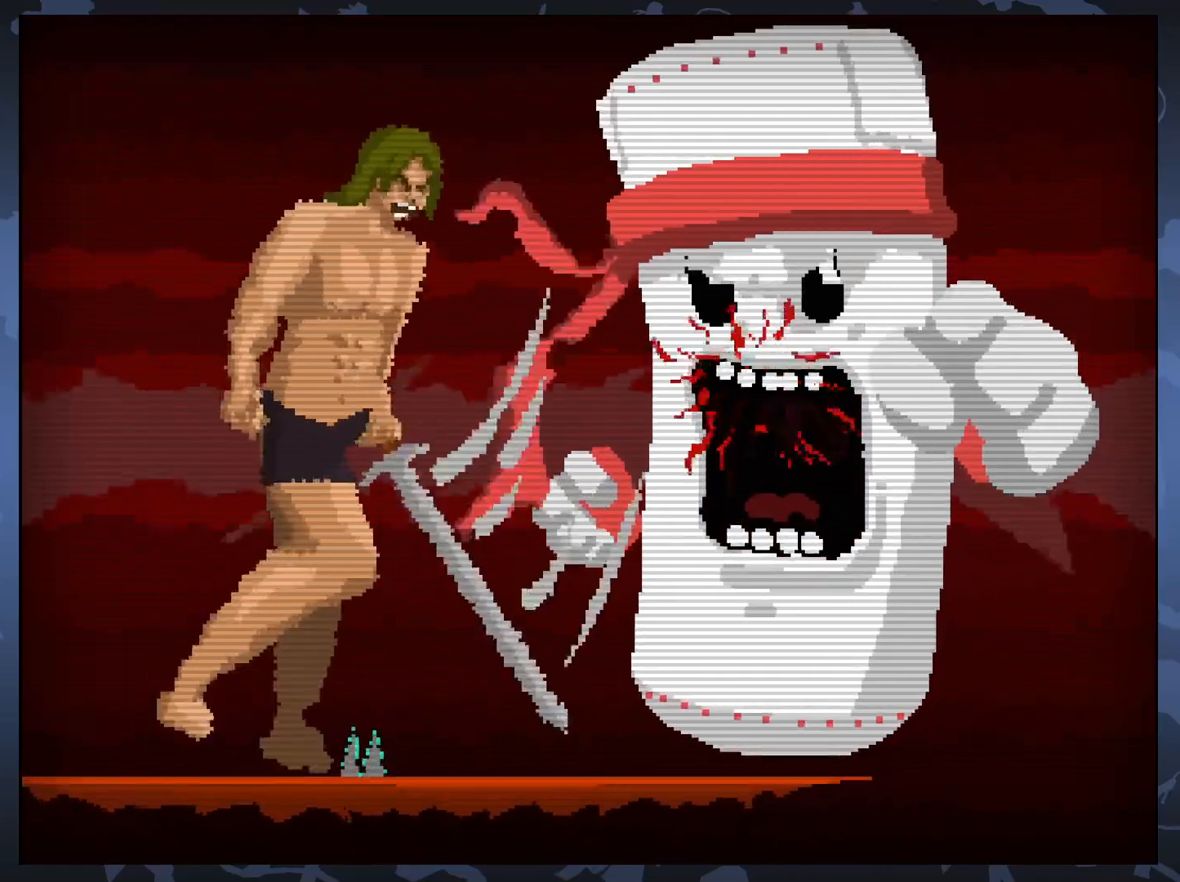
{"buttons": [], "events": []}
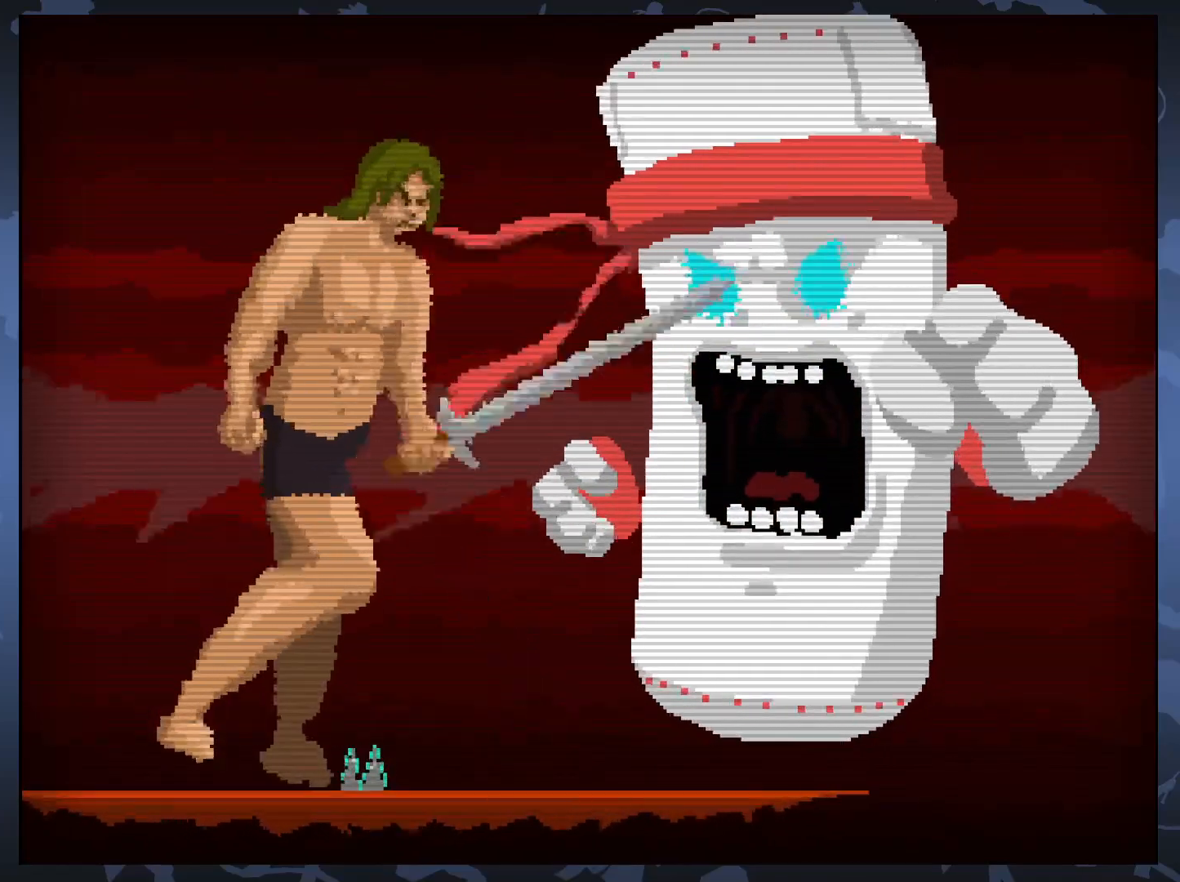
{"buttons": [], "events": [[67, "X", "down"], [183, "X", "up"]]}
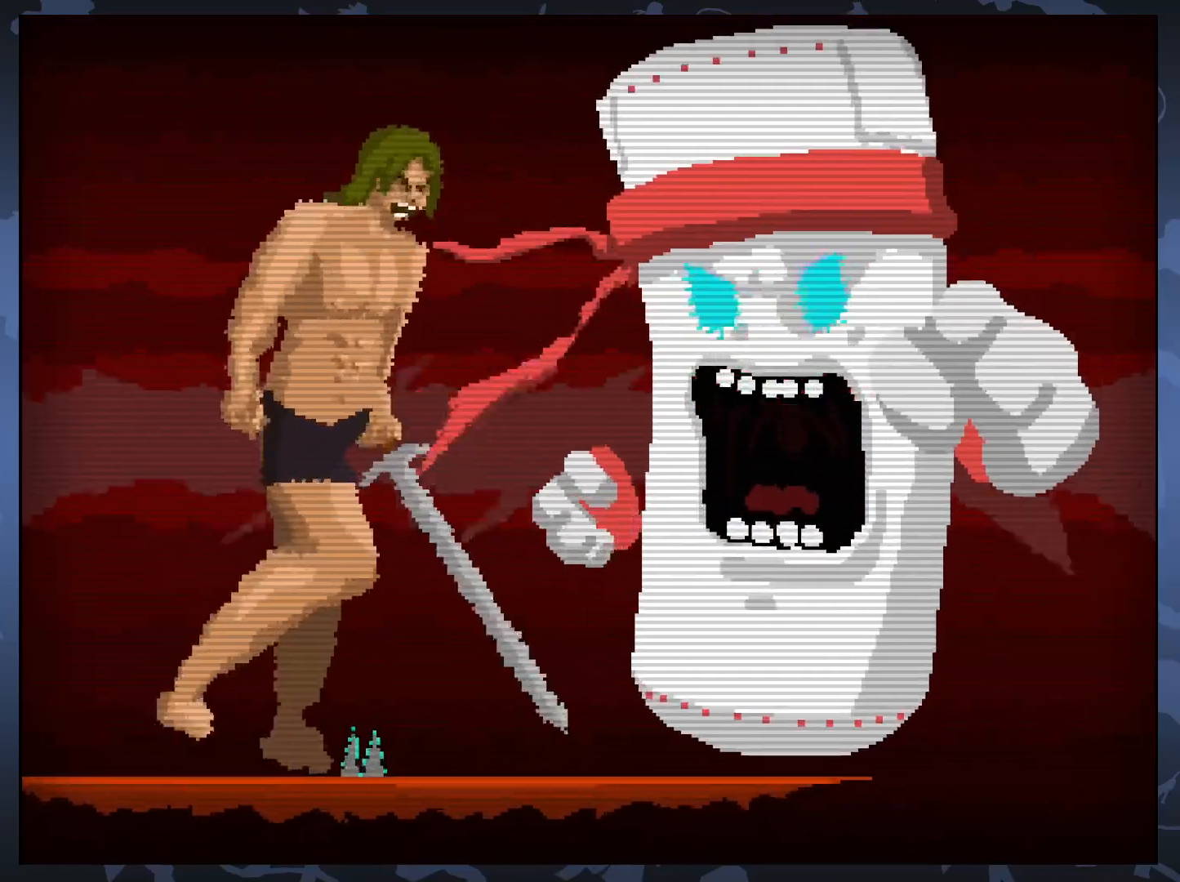
{"buttons": ["X"], "events": [[433, "X", "down"]]}
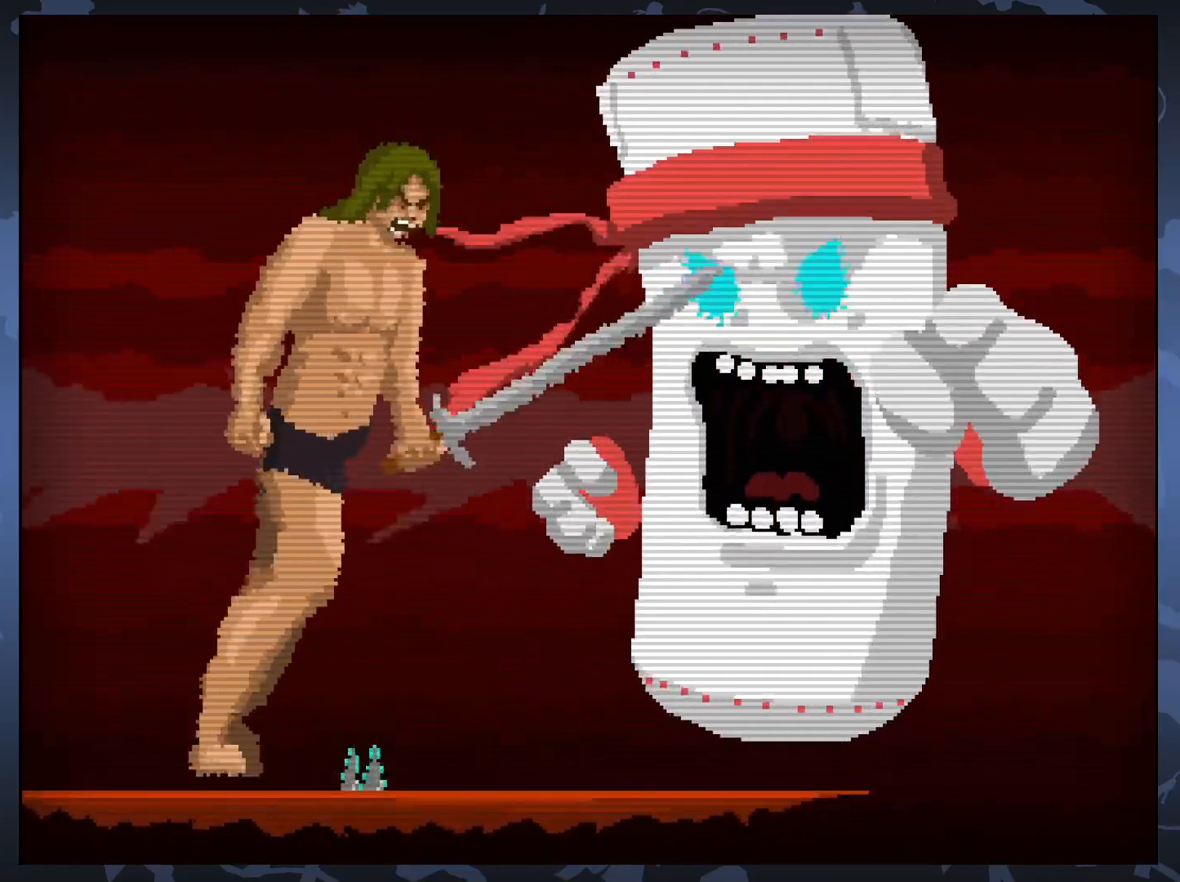
{"buttons": [], "events": [[67, "X", "up"]]}
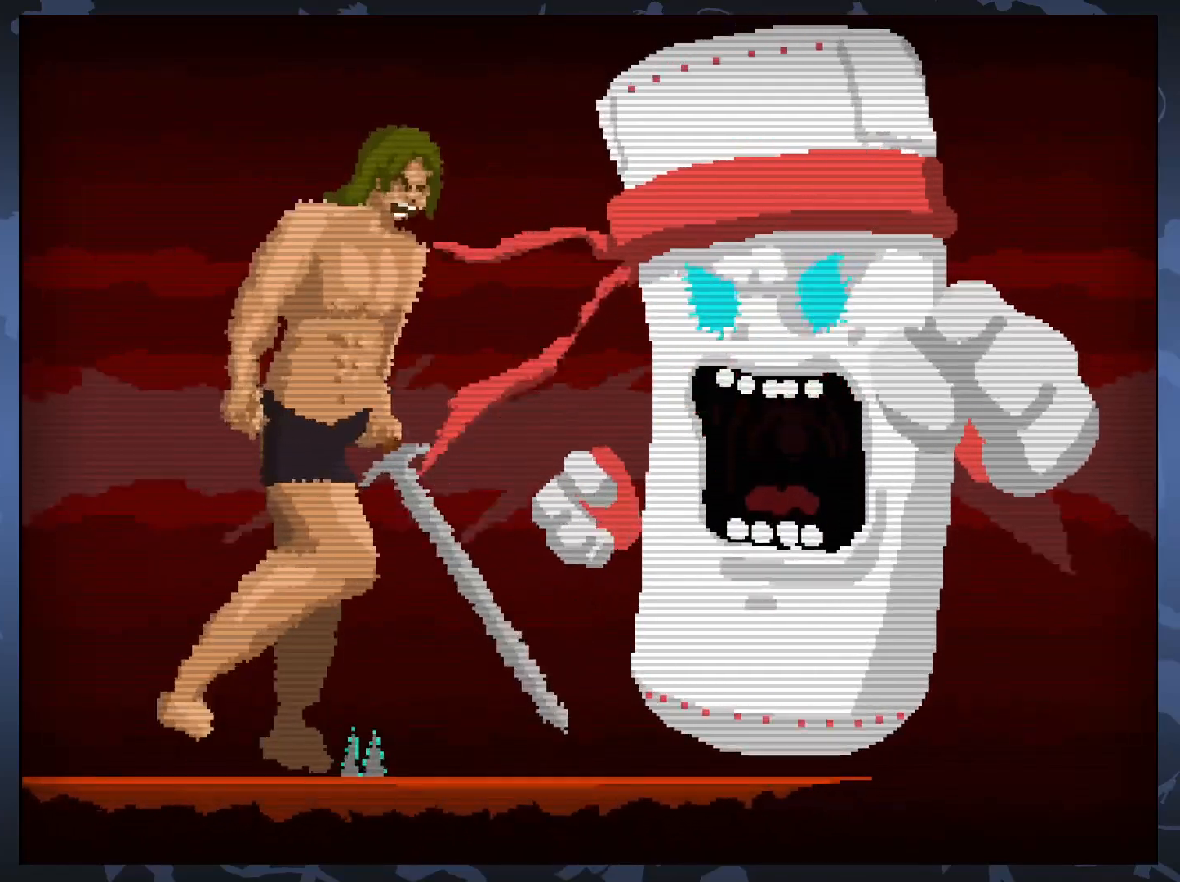
{"buttons": [], "events": [[283, "X", "down"], [400, "X", "up"]]}
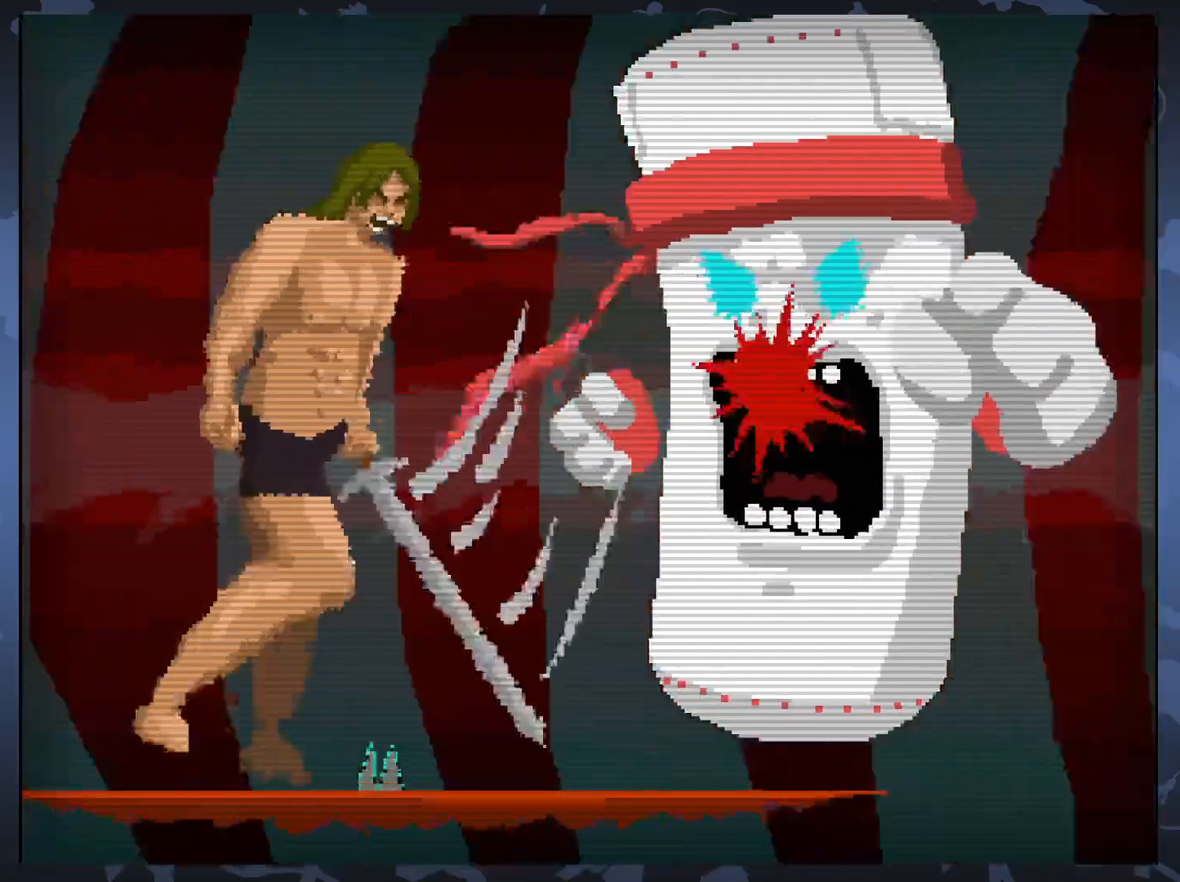
{"buttons": [], "events": [[133, "DPAD_RIGHT", "down"], [250, "DPAD_RIGHT", "up"]]}
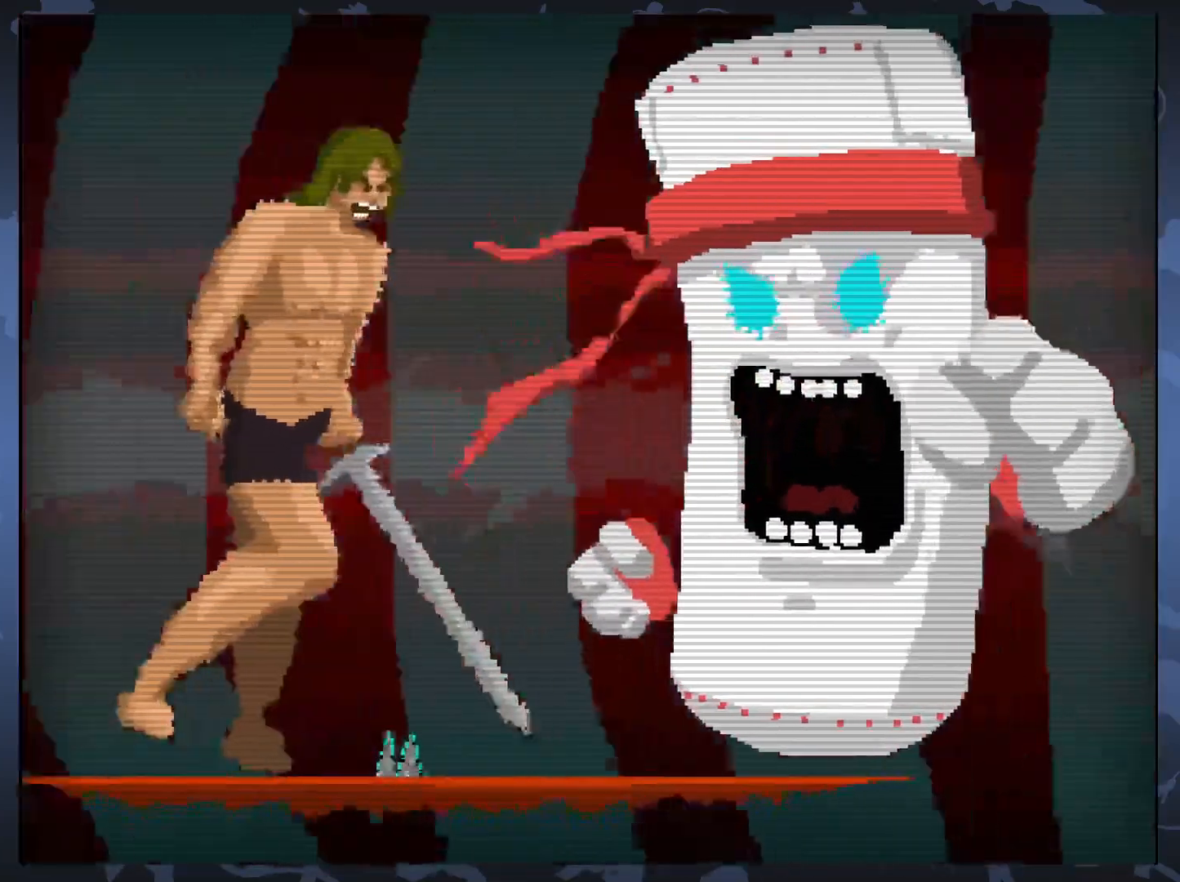
{"buttons": [], "events": [[33, "DPAD_RIGHT", "down"], [183, "DPAD_RIGHT", "up"], [217, "X", "down"], [350, "X", "up"]]}
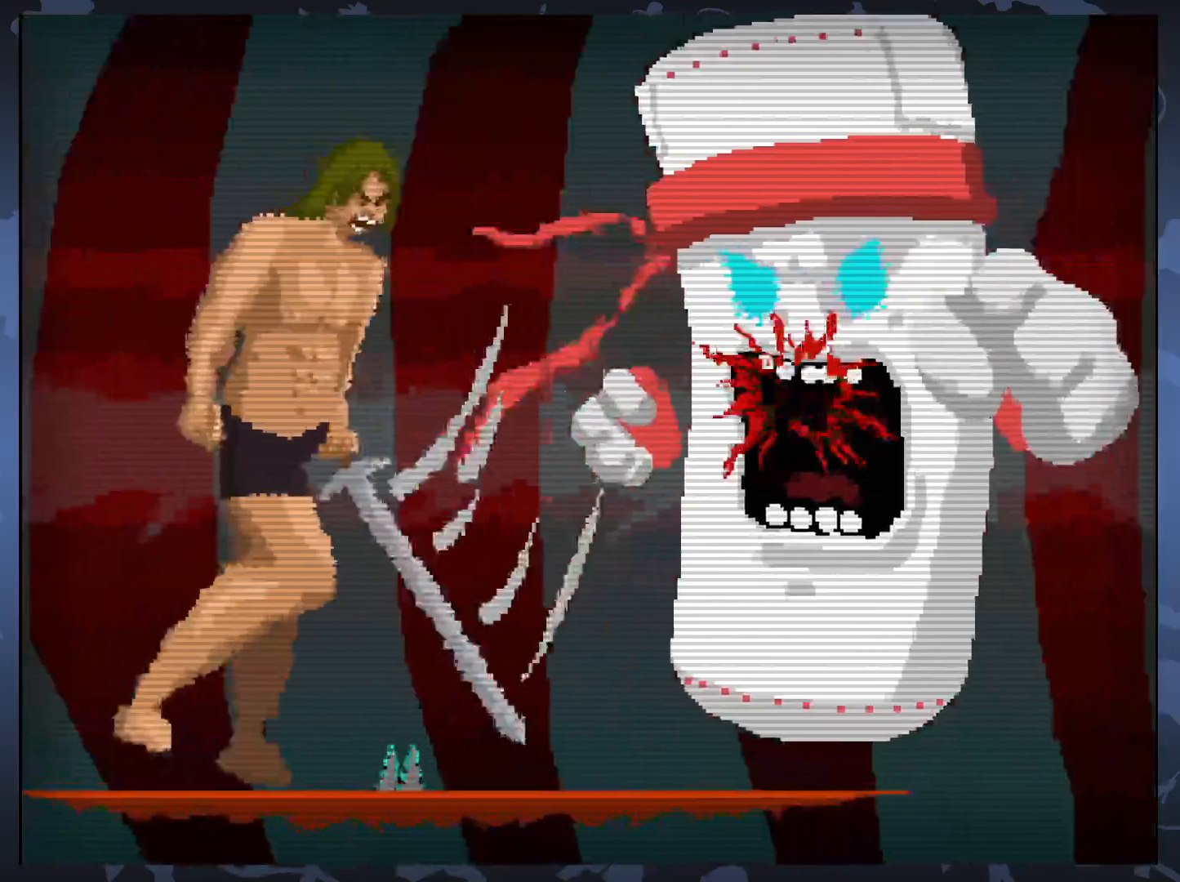
{"buttons": [], "events": [[333, "DPAD_RIGHT", "down"], [500, "DPAD_RIGHT", "up"]]}
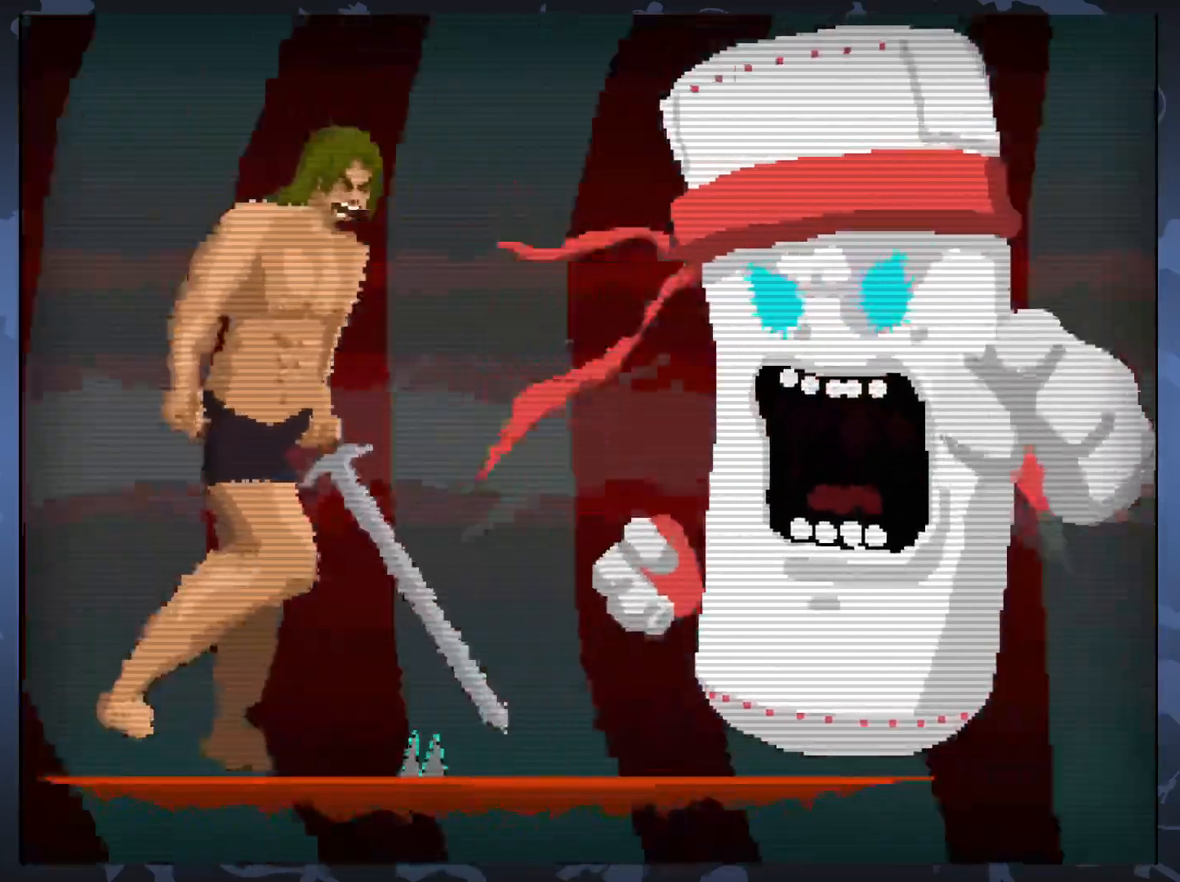
{"buttons": [], "events": [[167, "X", "down"], [300, "X", "up"]]}
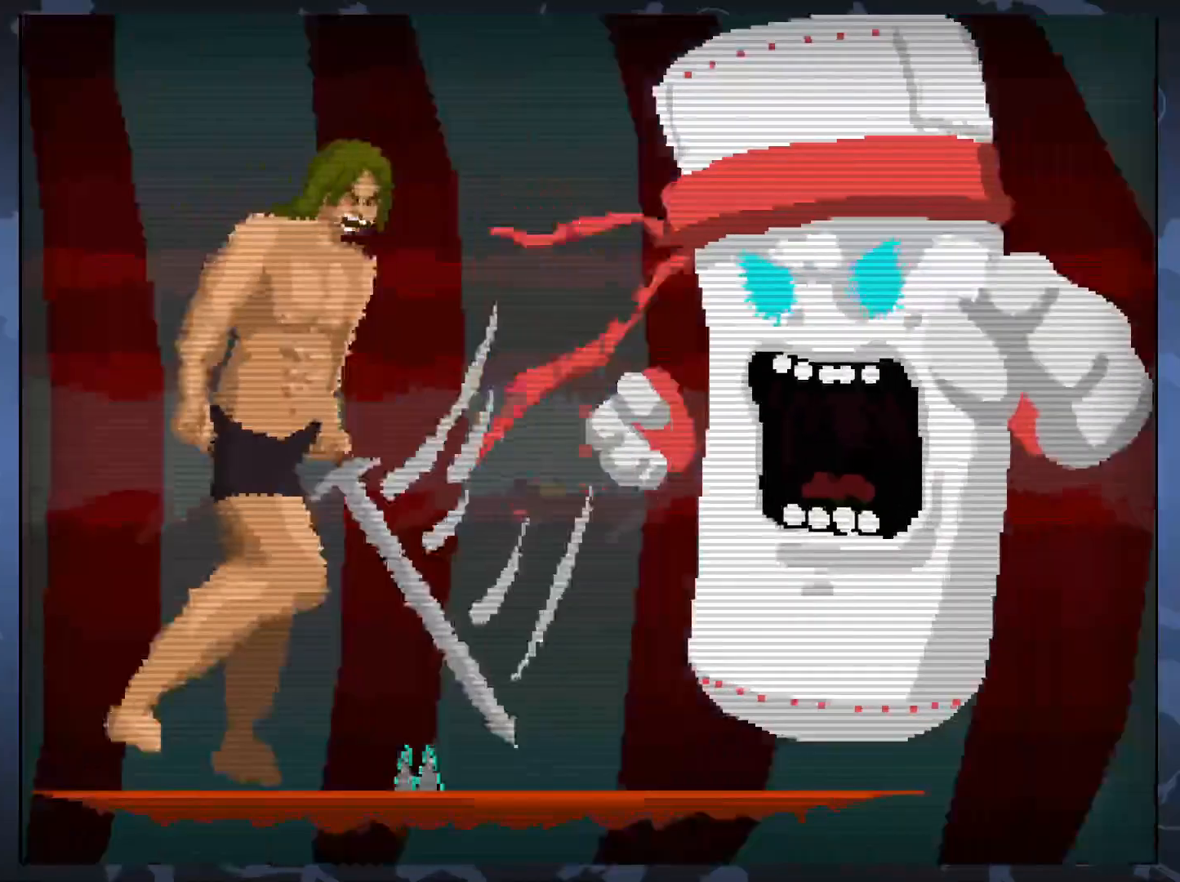
{"buttons": [], "events": []}
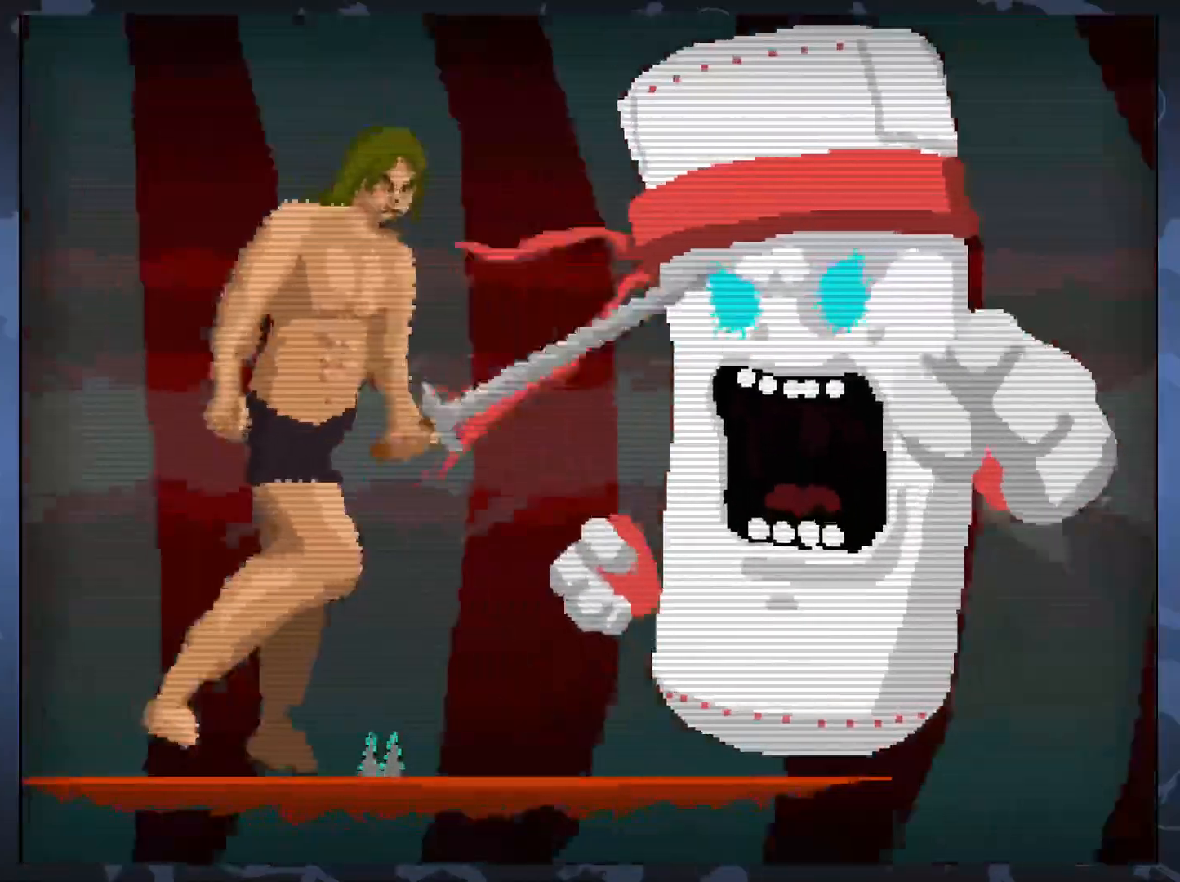
{"buttons": [], "events": [[33, "DPAD_LEFT", "down"], [117, "X", "down"], [133, "DPAD_LEFT", "up"], [250, "X", "up"], [417, "DPAD_LEFT", "down"], [500, "DPAD_LEFT", "up"]]}
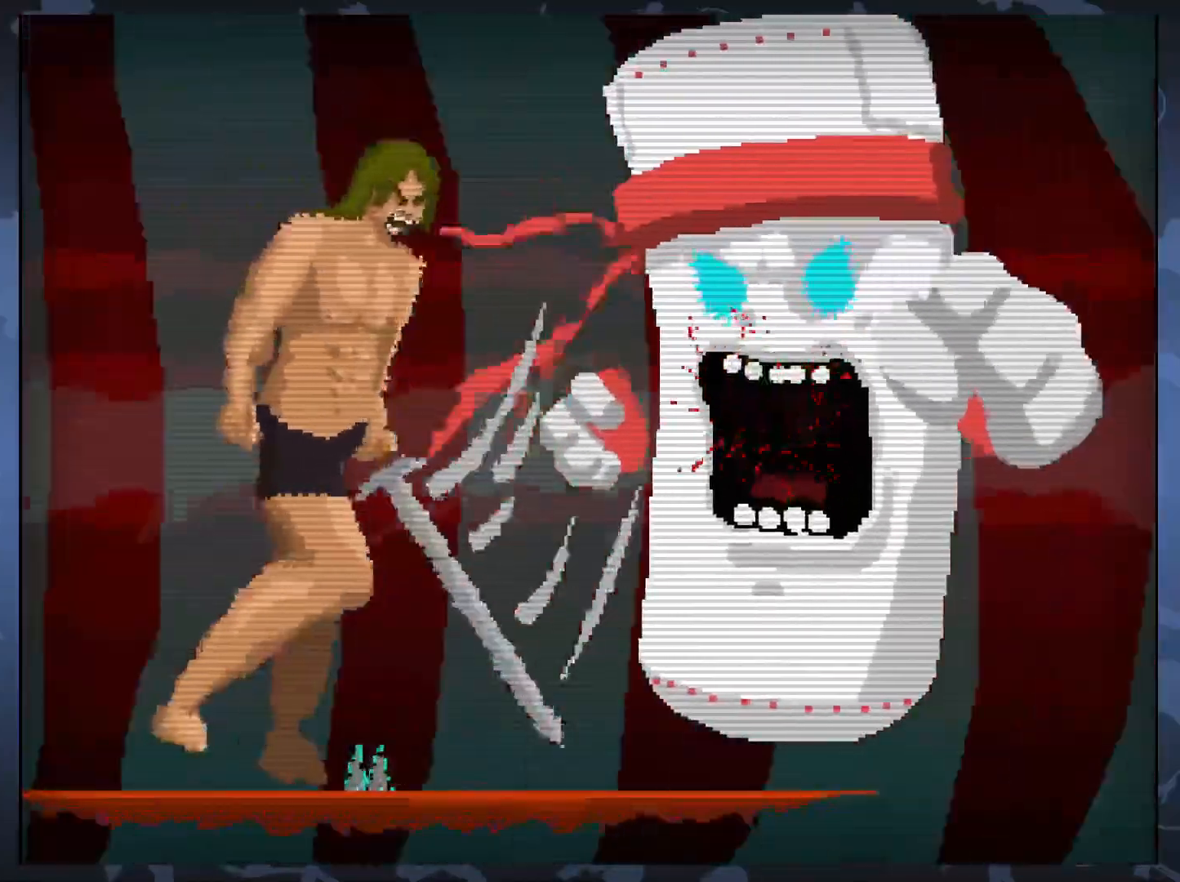
{"buttons": [], "events": [[217, "DPAD_LEFT", "down"], [400, "DPAD_LEFT", "up"]]}
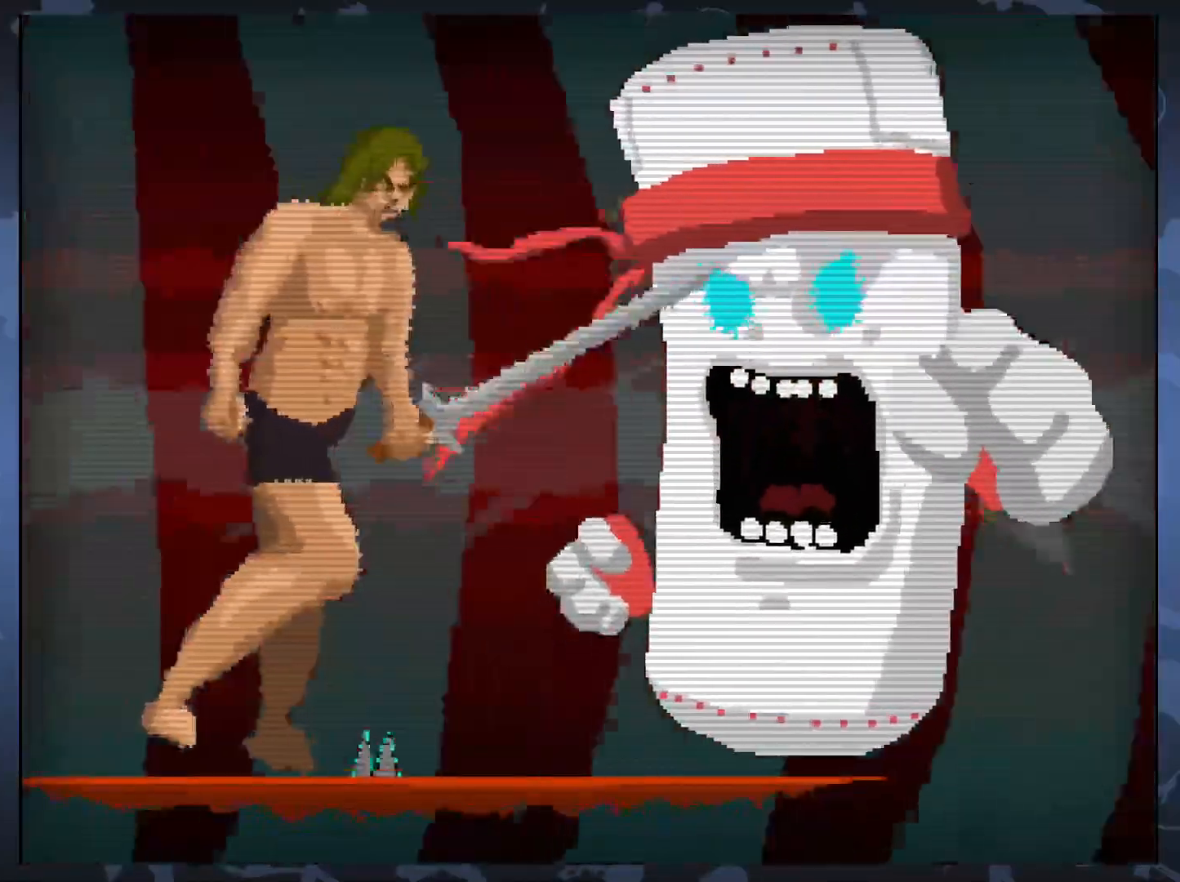
{"buttons": [], "events": [[67, "X", "down"], [183, "X", "up"], [333, "DPAD_LEFT", "down"], [467, "DPAD_LEFT", "up"]]}
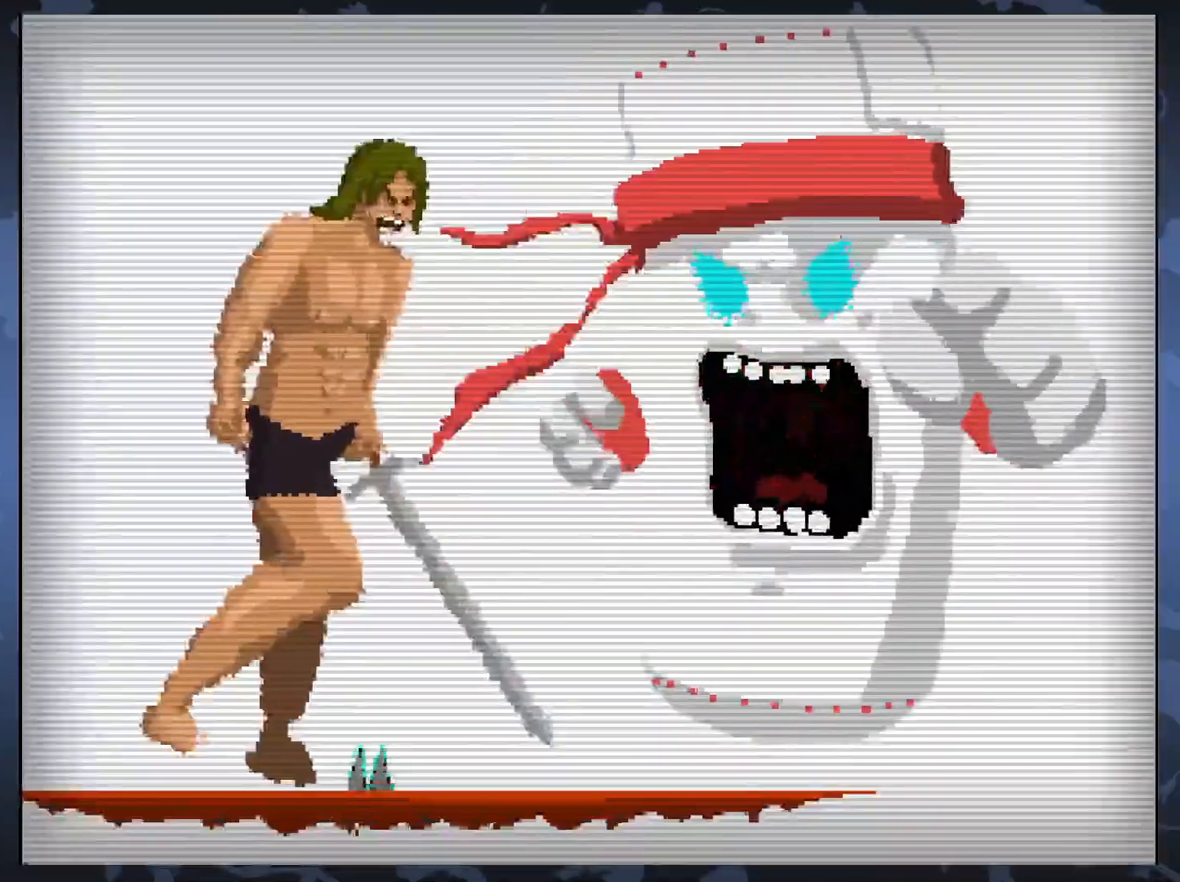
{"buttons": ["DPAD_RIGHT"], "events": [[400, "DPAD_RIGHT", "down"]]}
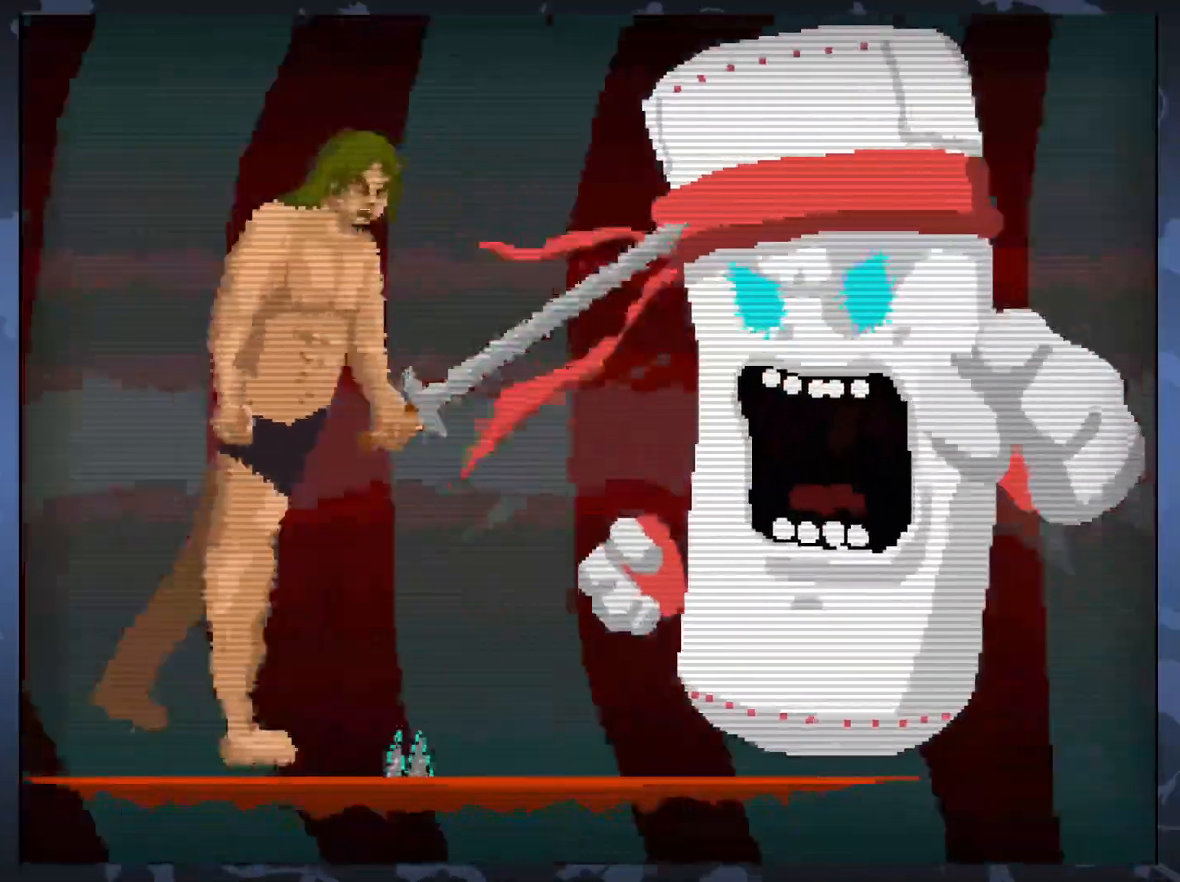
{"buttons": [], "events": [[17, "X", "down"], [67, "DPAD_RIGHT", "up"], [150, "X", "up"]]}